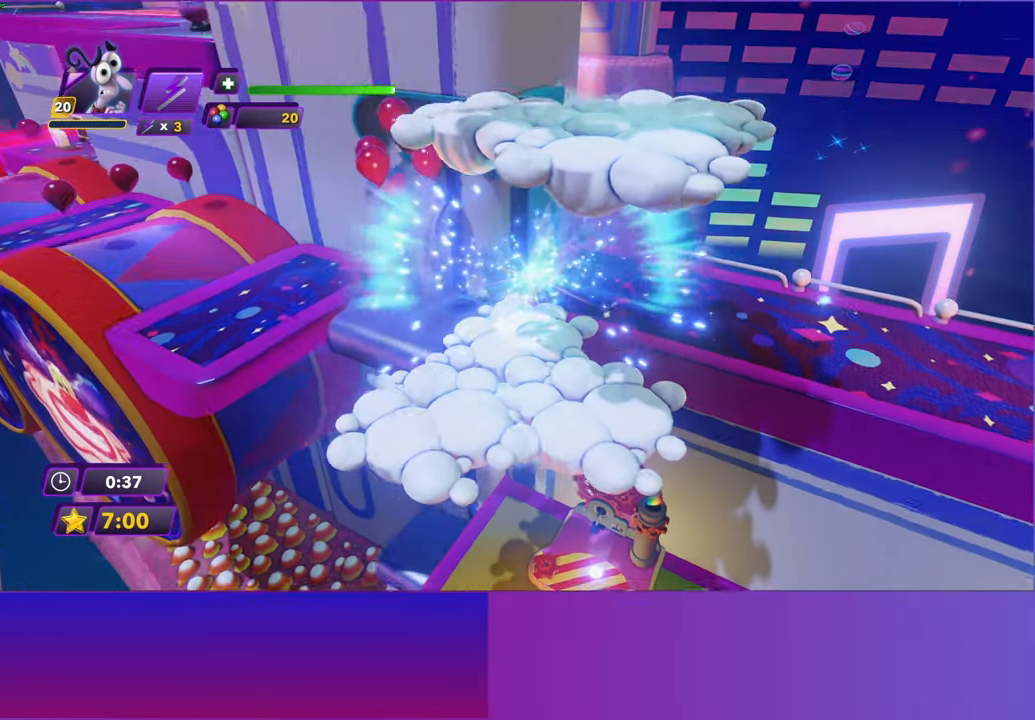
Gameplay with a controller (Xbox layout); each line is a JSON object with the inputs held at the frame after it. "events" lists button and stick changes between this image and that frame as [ms after this image, input, new state], when the widget could be followed in between. Not read: right_stick.
{"buttons": ["A"], "left_stick": "down-right", "events": [[283, "A", "down"], [383, "left_stick", "down-right"]]}
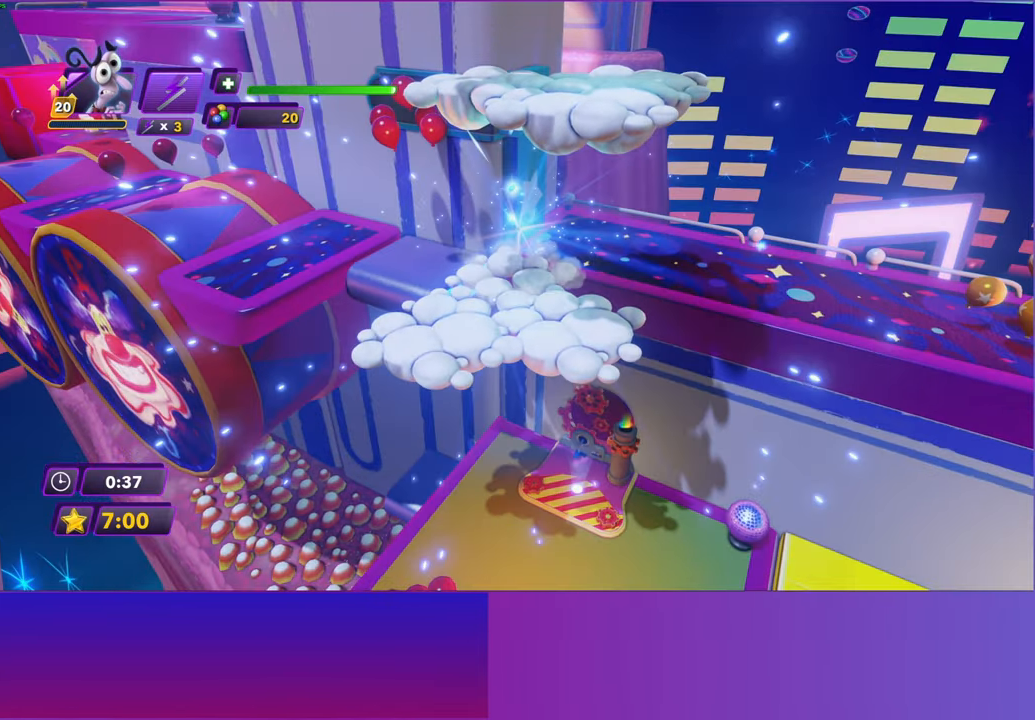
{"buttons": [], "left_stick": "up-right", "events": [[83, "A", "up"], [83, "left_stick", "down-left"], [233, "A", "down"], [250, "left_stick", "left"], [383, "left_stick", "down"], [450, "A", "up"], [467, "left_stick", "up-right"]]}
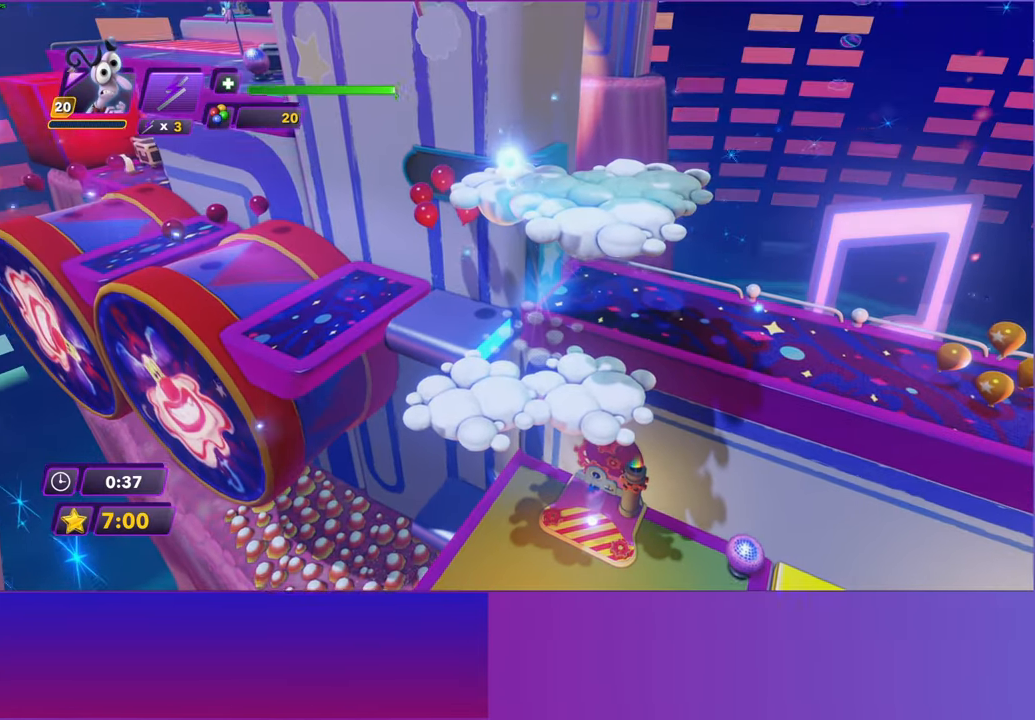
{"buttons": ["A"], "left_stick": "up", "events": [[217, "left_stick", "up"], [333, "left_stick", "up-left"], [417, "A", "down"], [500, "left_stick", "up"]]}
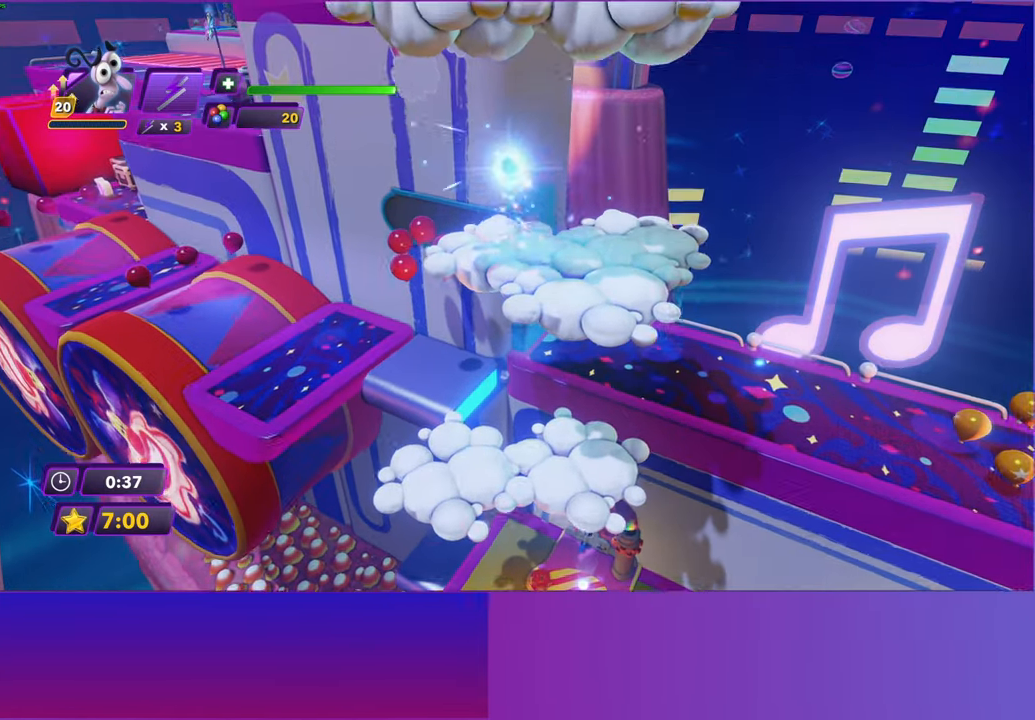
{"buttons": [], "left_stick": "down-left", "events": [[133, "A", "up"], [133, "left_stick", "right"], [217, "left_stick", "down"], [250, "A", "down"], [300, "left_stick", "down-left"], [450, "A", "up"]]}
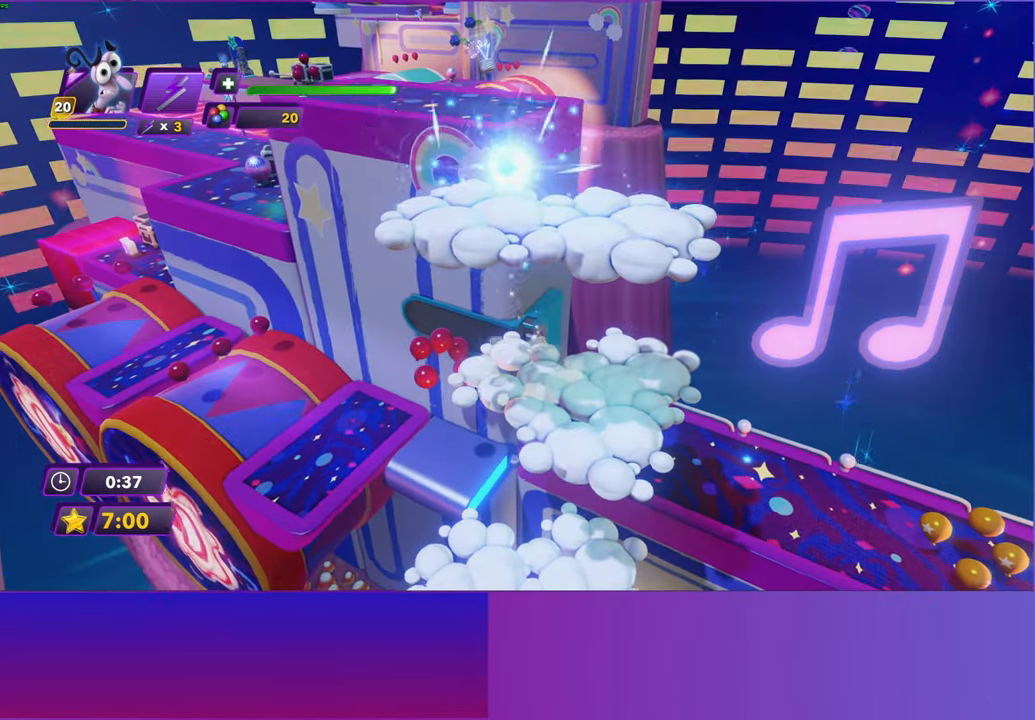
{"buttons": ["A"], "left_stick": "up", "events": [[200, "left_stick", "up-left"], [250, "left_stick", "up"], [367, "A", "down"]]}
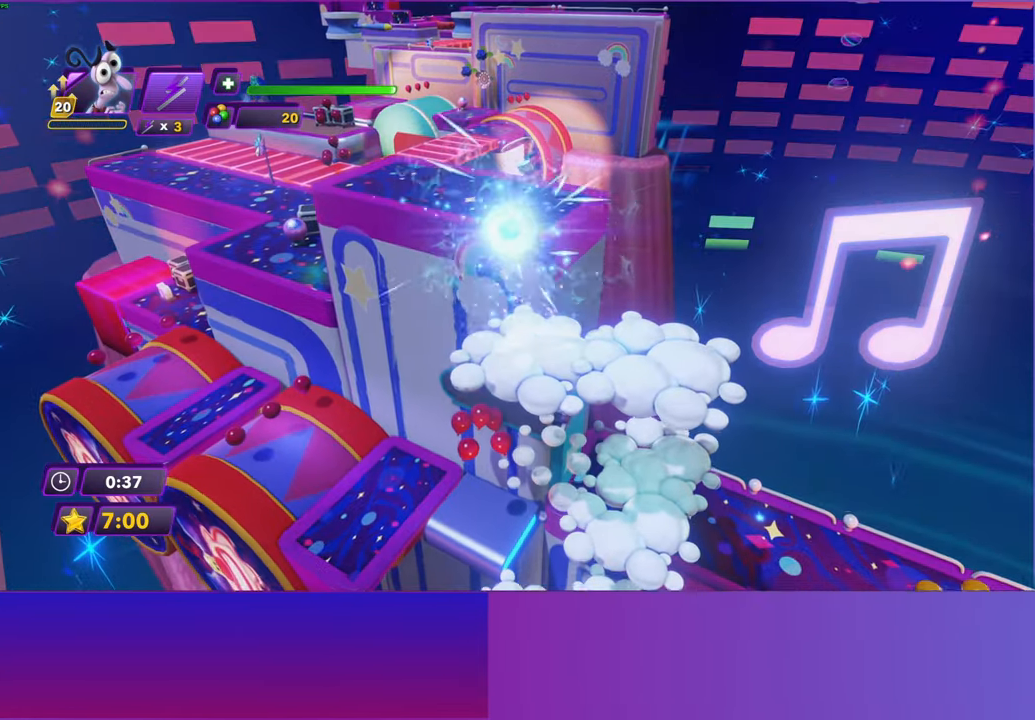
{"buttons": ["A"], "left_stick": "up", "events": [[17, "A", "up"], [250, "A", "down"], [350, "A", "up"], [450, "A", "down"]]}
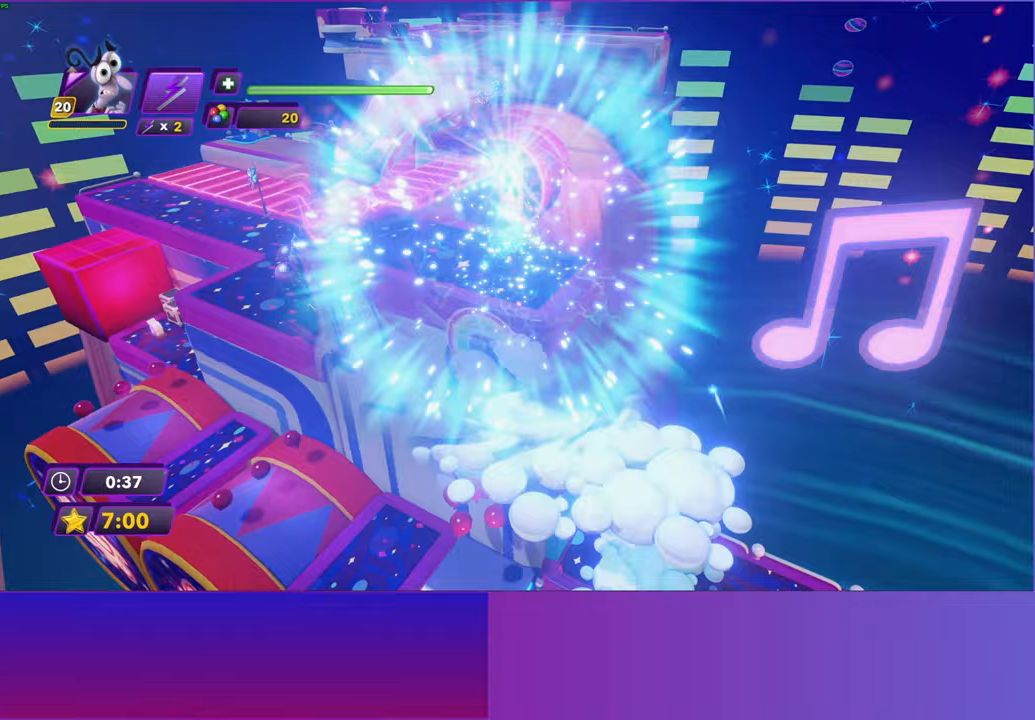
{"buttons": [], "left_stick": "up-left", "events": [[50, "A", "up"], [350, "left_stick", "up-left"]]}
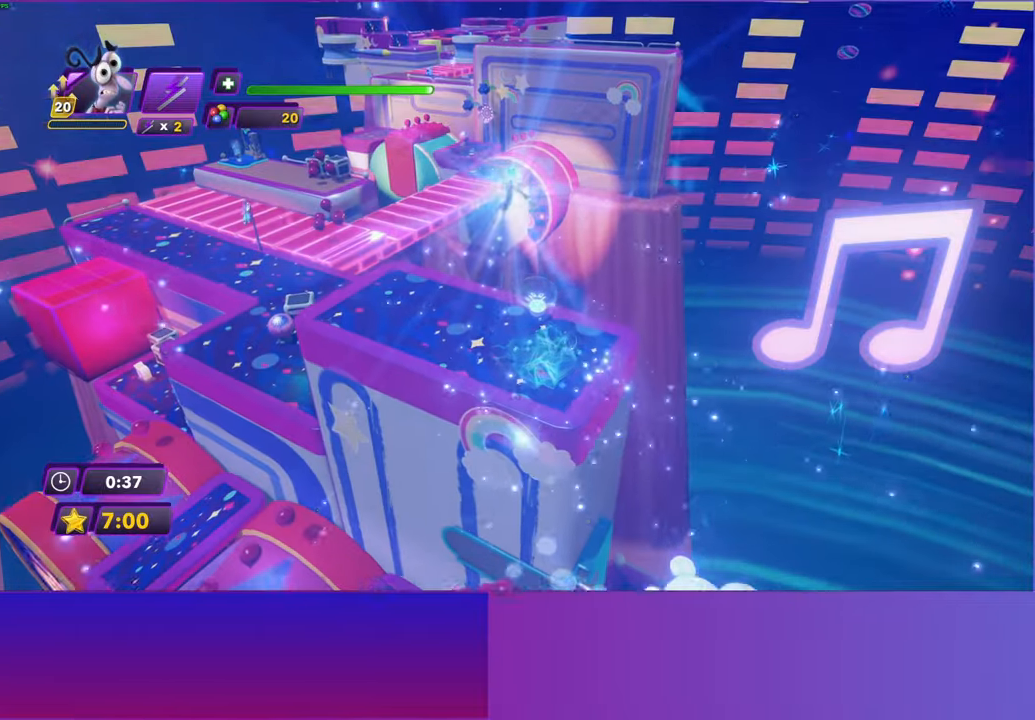
{"buttons": [], "left_stick": "up-left", "events": []}
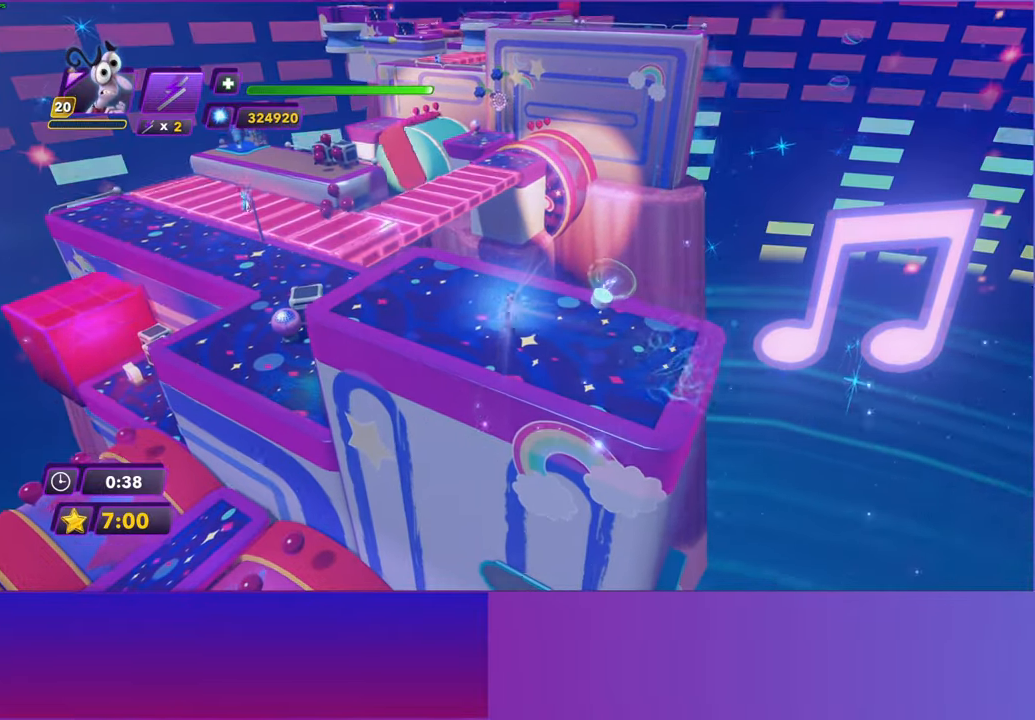
{"buttons": [], "left_stick": "up-left", "events": [[17, "B", "down"], [100, "B", "up"], [217, "B", "down"], [283, "B", "up"], [400, "B", "down"], [483, "B", "up"]]}
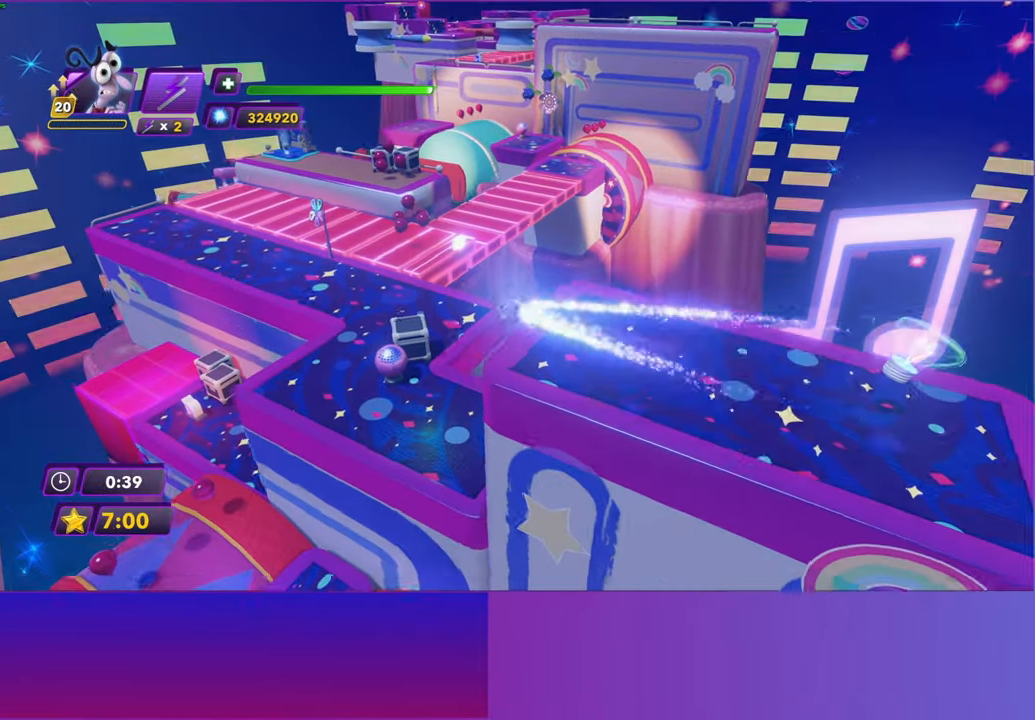
{"buttons": [], "left_stick": "up-left", "events": []}
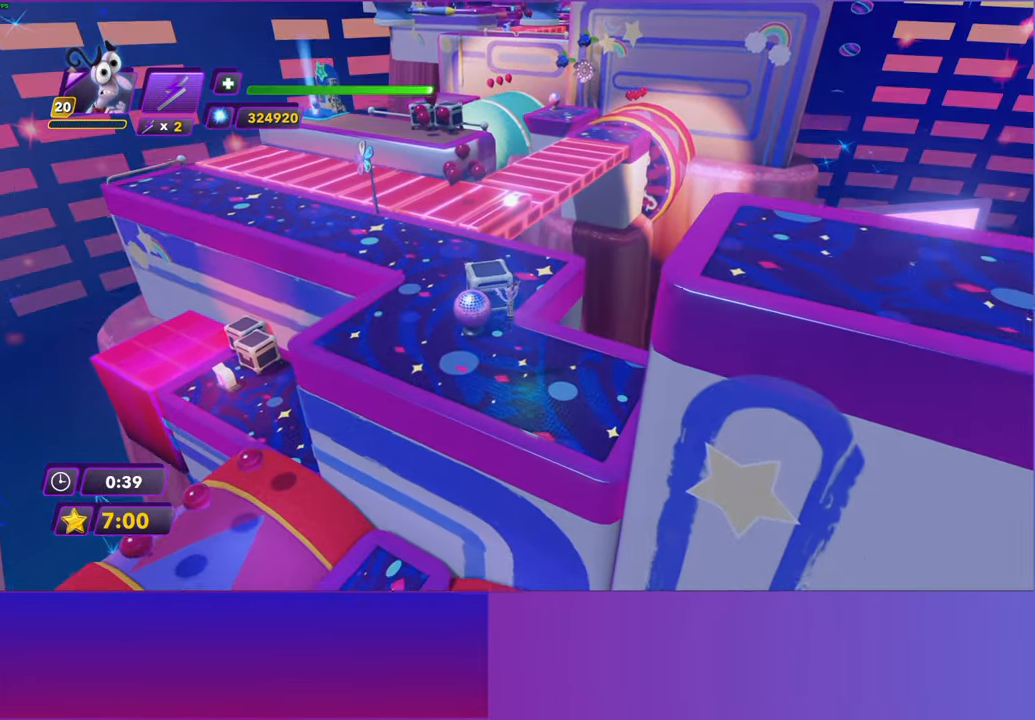
{"buttons": ["Y"], "left_stick": "up", "events": [[417, "left_stick", "up"], [450, "Y", "down"]]}
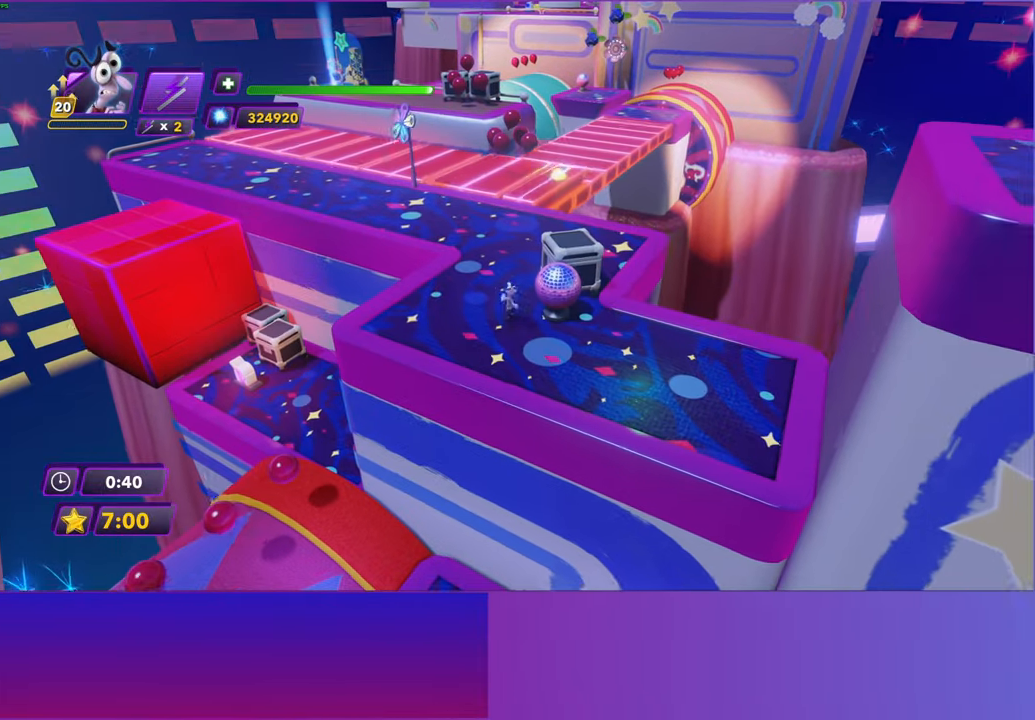
{"buttons": [], "left_stick": "up", "events": [[33, "B", "down"], [33, "Y", "up"], [117, "B", "up"], [217, "B", "down"], [300, "B", "up"], [417, "B", "down"], [483, "B", "up"]]}
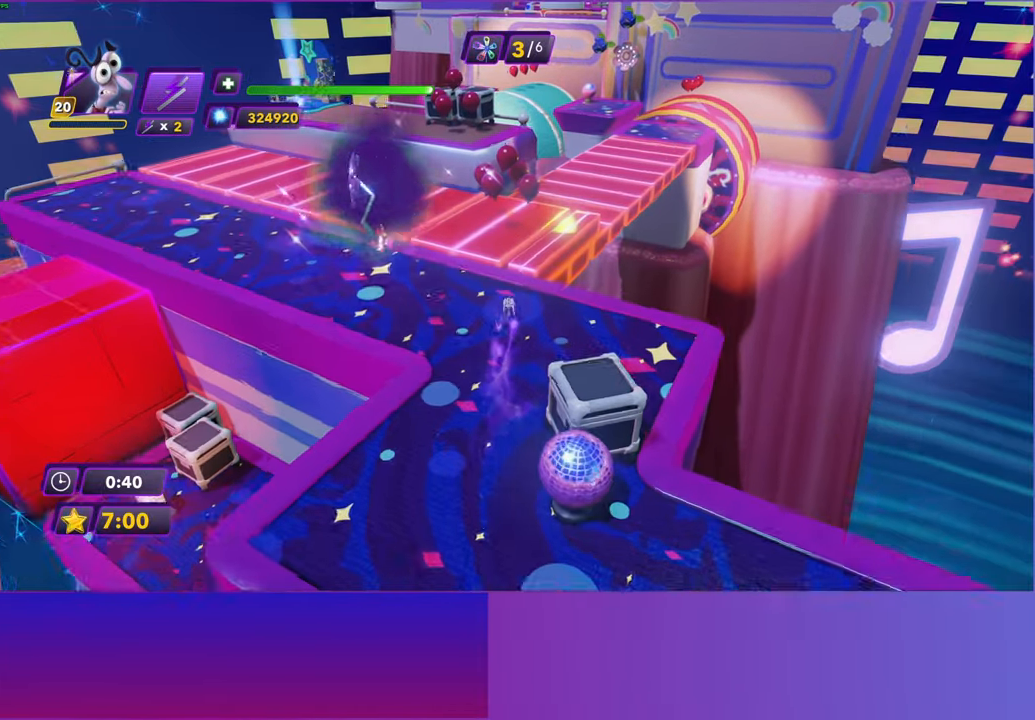
{"buttons": [], "left_stick": "up", "events": [[100, "B", "down"], [183, "B", "up"]]}
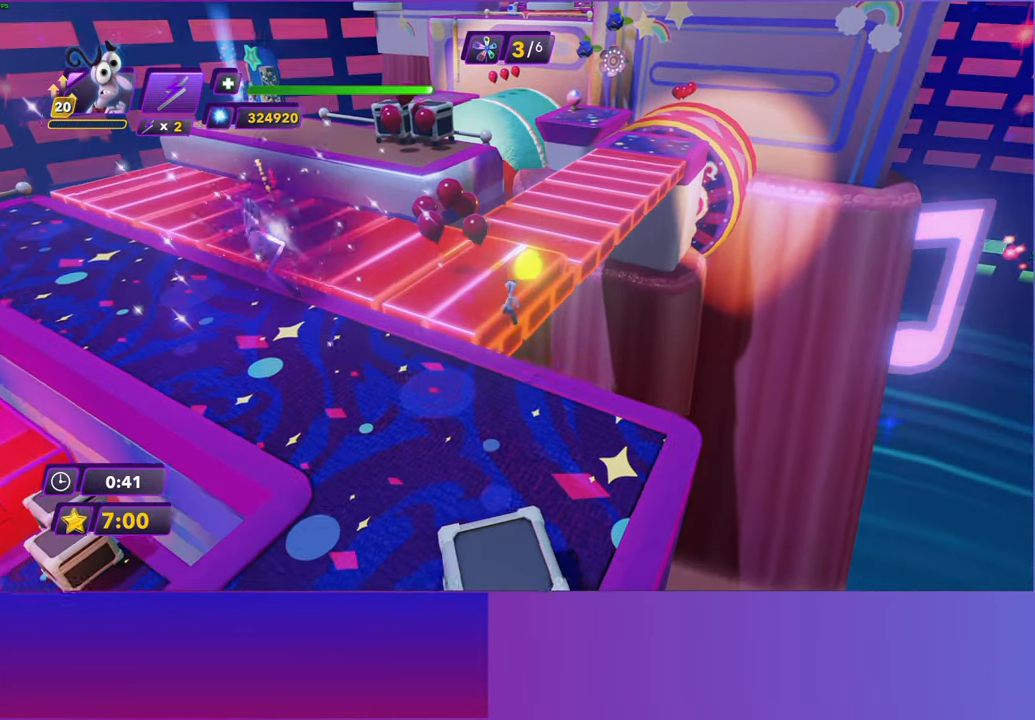
{"buttons": [], "left_stick": "up-left", "events": [[50, "left_stick", "up-left"], [150, "A", "down"], [267, "A", "up"]]}
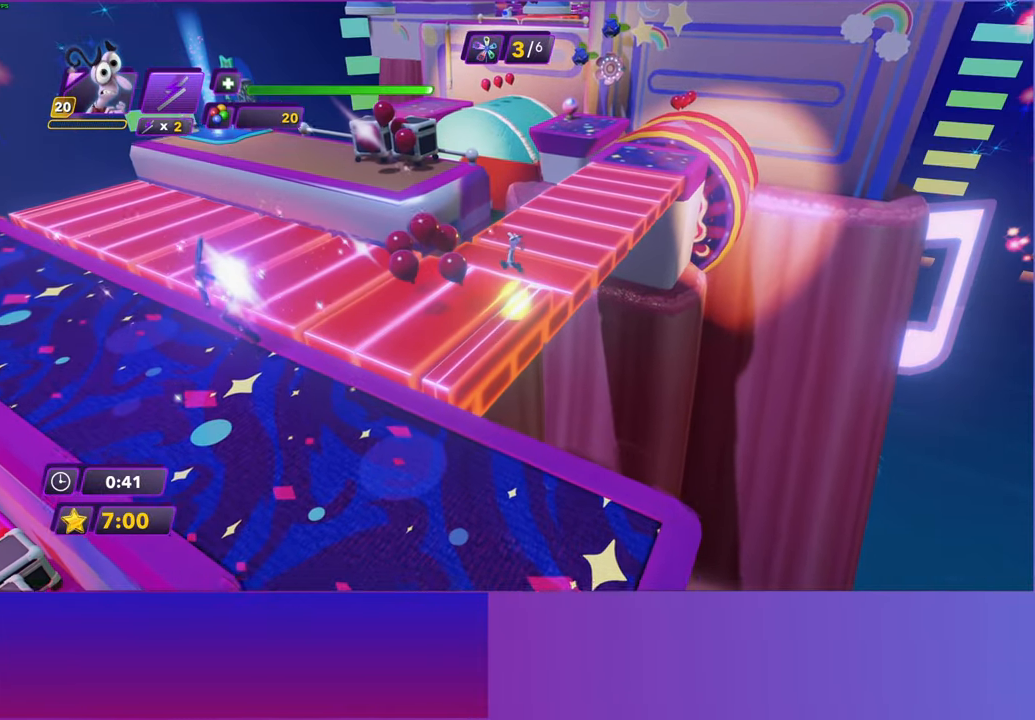
{"buttons": ["B"], "left_stick": "up", "events": [[133, "left_stick", "up"], [433, "B", "down"]]}
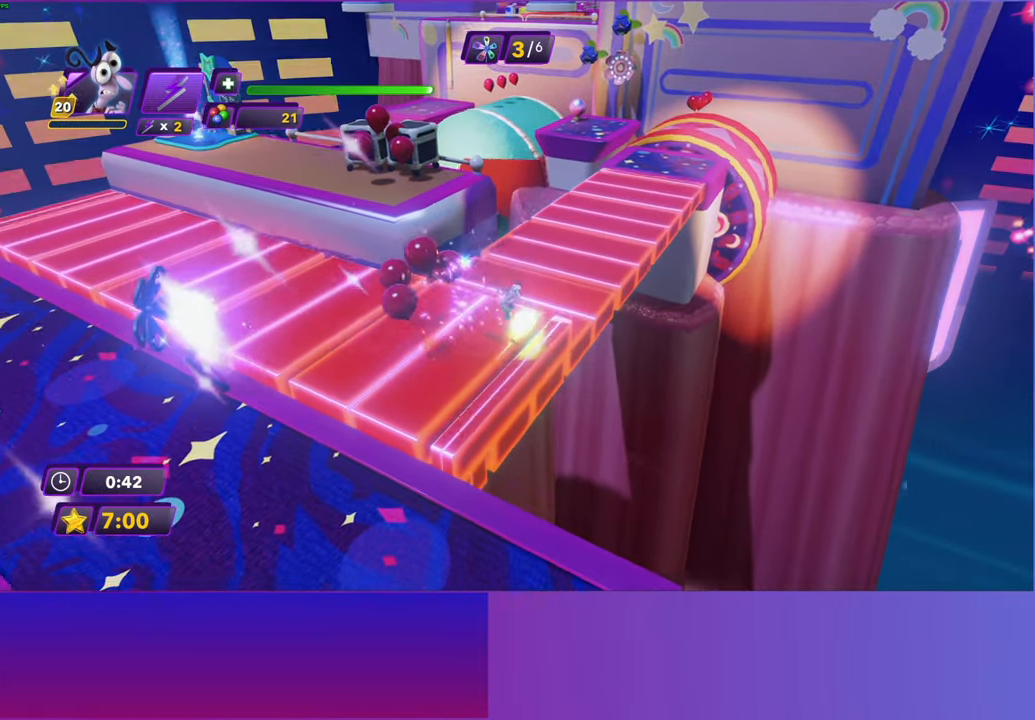
{"buttons": ["B"], "left_stick": "up", "events": [[50, "B", "up"], [183, "B", "down"], [267, "B", "up"], [433, "B", "down"]]}
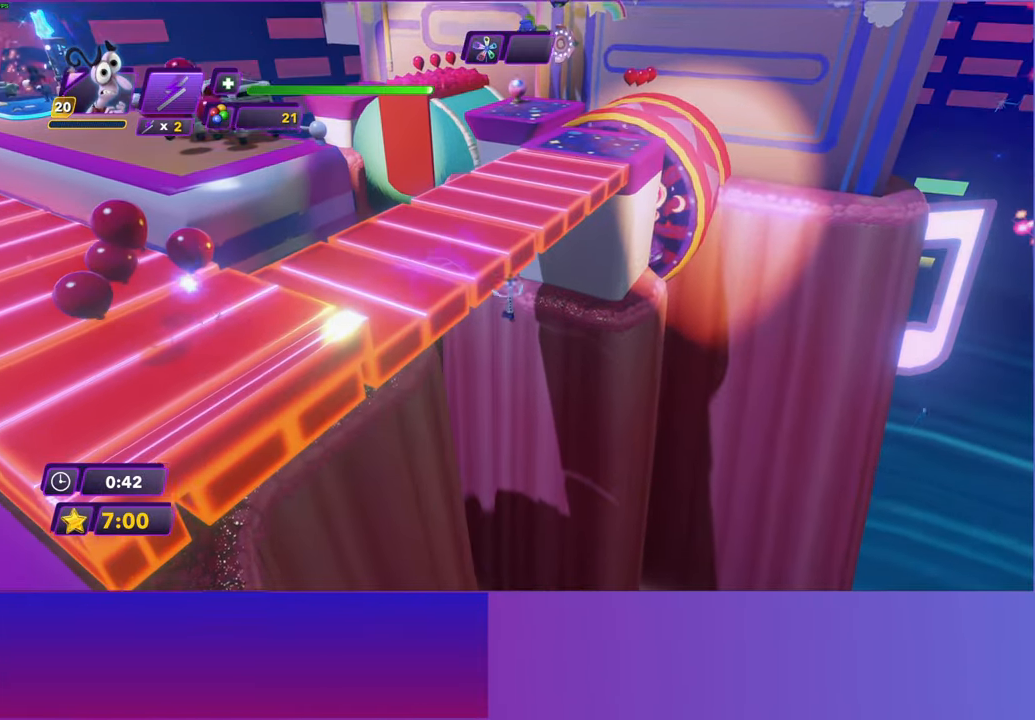
{"buttons": [], "left_stick": "center", "events": [[33, "B", "up"], [183, "A", "down"], [283, "A", "up"], [417, "left_stick", "center"]]}
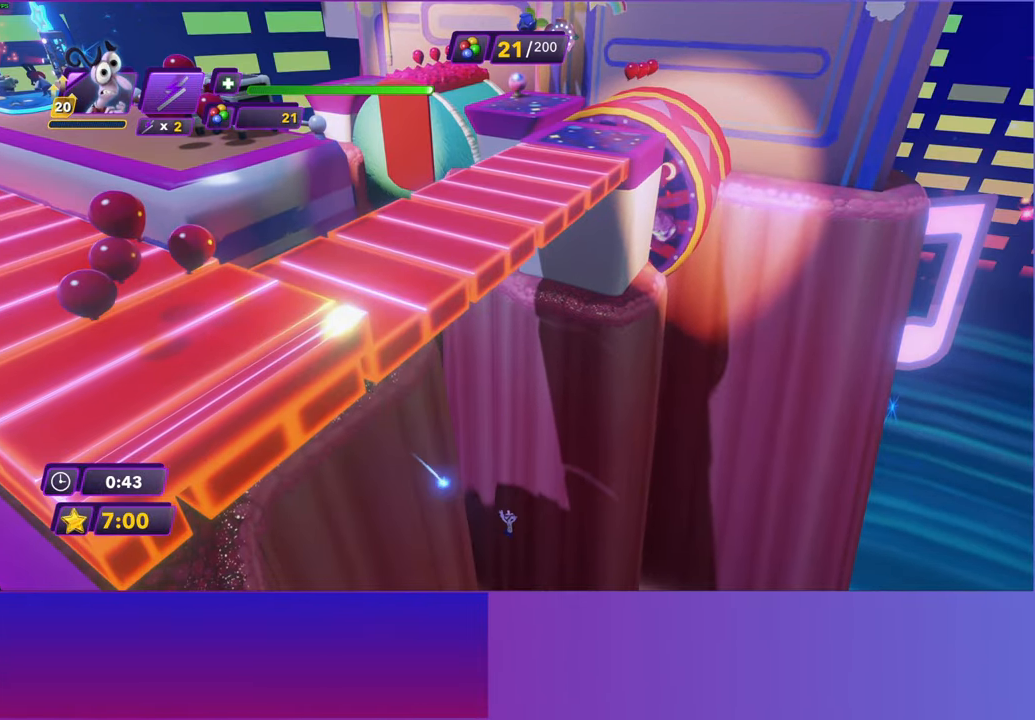
{"buttons": [], "left_stick": "up", "events": [[67, "left_stick", "up"]]}
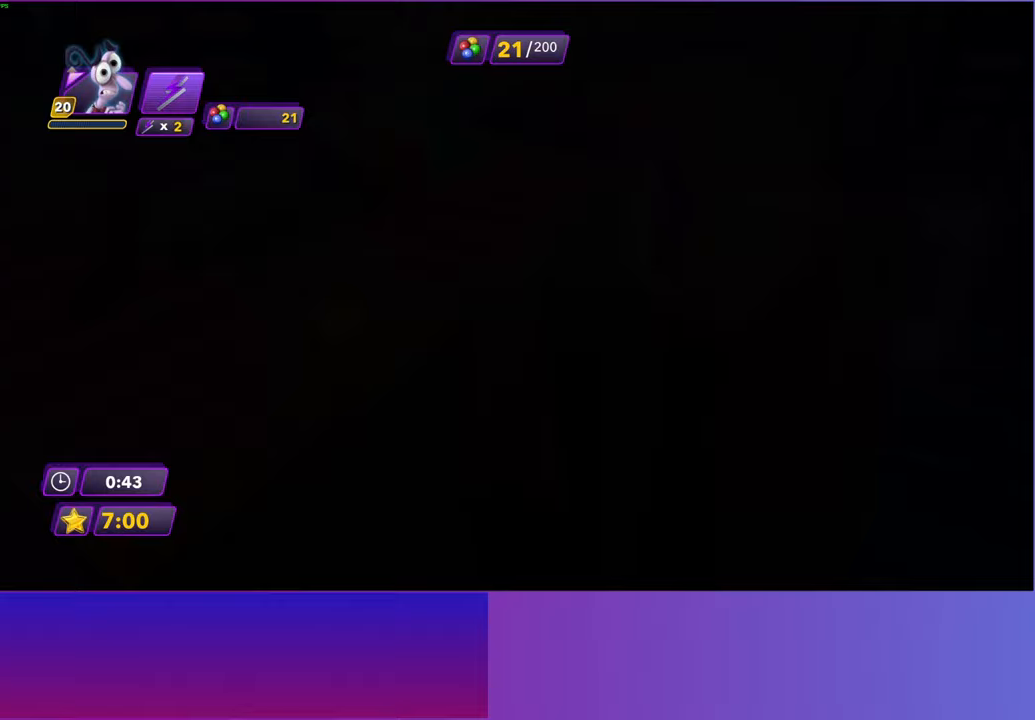
{"buttons": [], "left_stick": "up", "events": []}
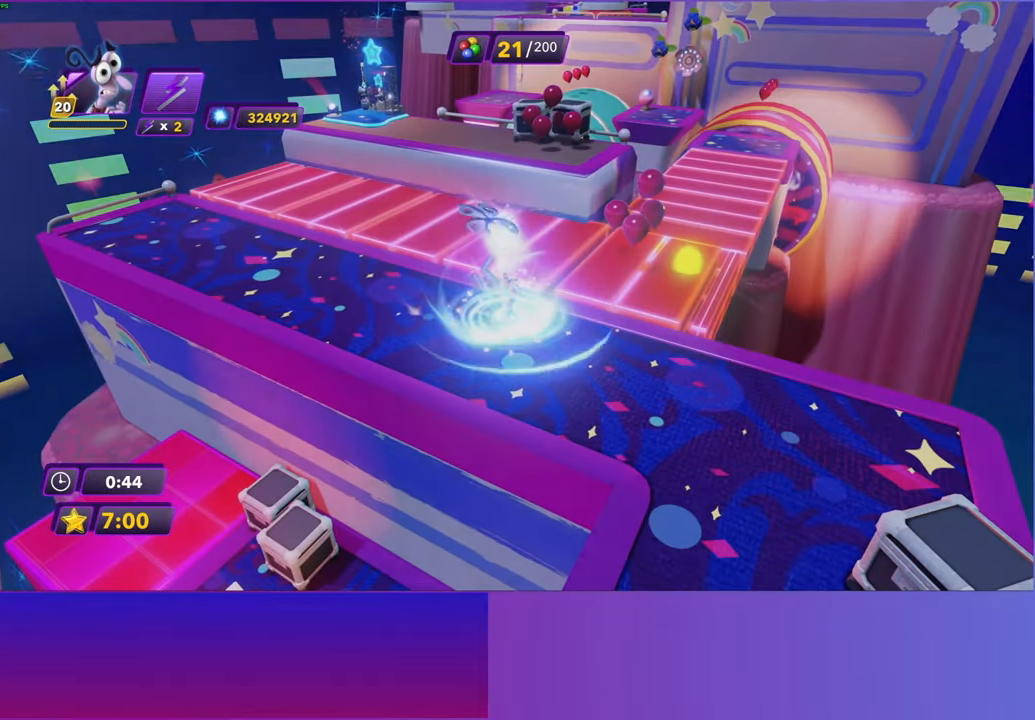
{"buttons": [], "left_stick": "up-right", "events": [[83, "left_stick", "up-right"], [133, "Y", "down"], [217, "B", "down"], [250, "Y", "up"], [267, "B", "up"], [383, "B", "down"], [483, "B", "up"]]}
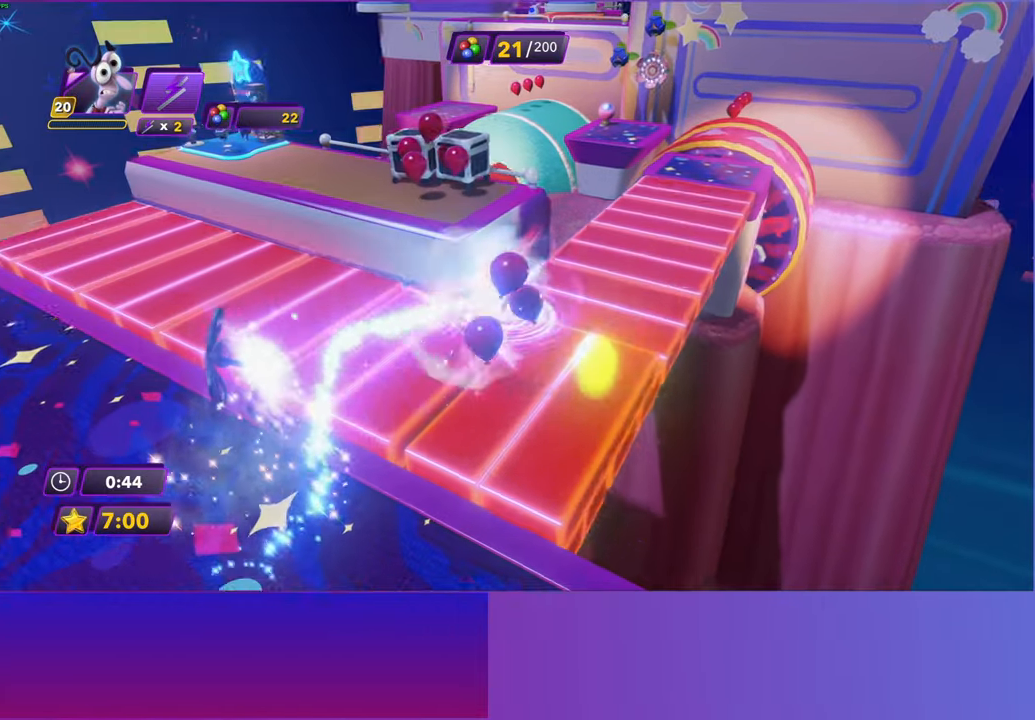
{"buttons": [], "left_stick": "up", "events": [[117, "B", "down"], [200, "left_stick", "up"], [217, "B", "up"], [317, "left_stick", "up-left"], [350, "B", "down"], [450, "B", "up"], [450, "left_stick", "up"]]}
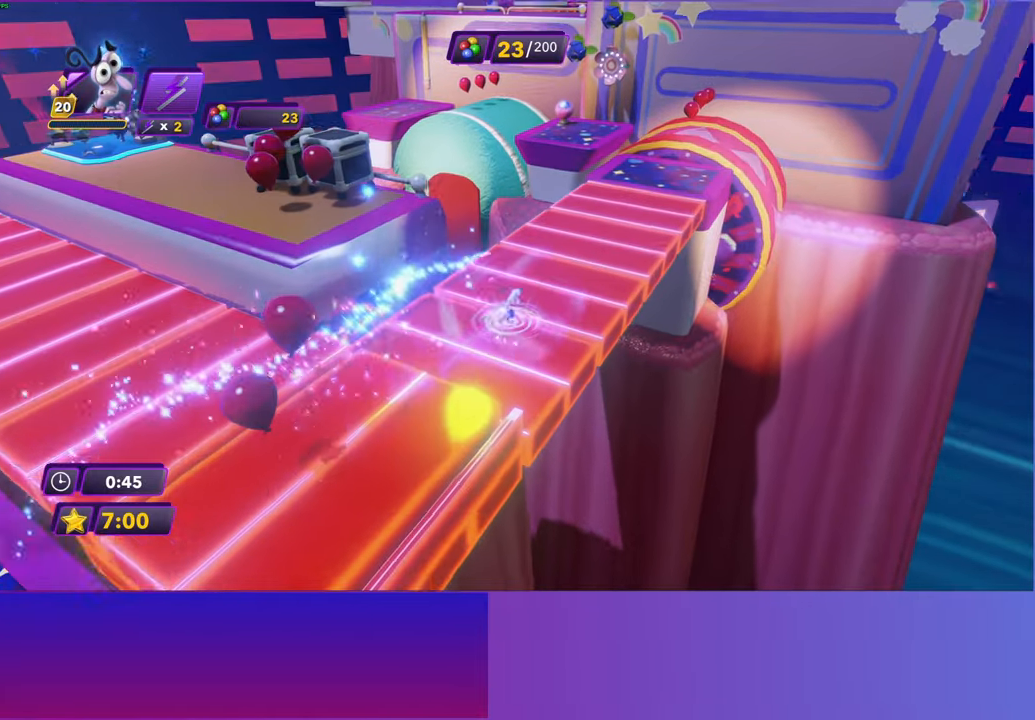
{"buttons": [], "left_stick": "up-right", "events": [[117, "B", "down"], [200, "B", "up"], [200, "left_stick", "up-right"], [300, "Y", "down"], [333, "B", "down"], [350, "Y", "up"], [417, "B", "up"]]}
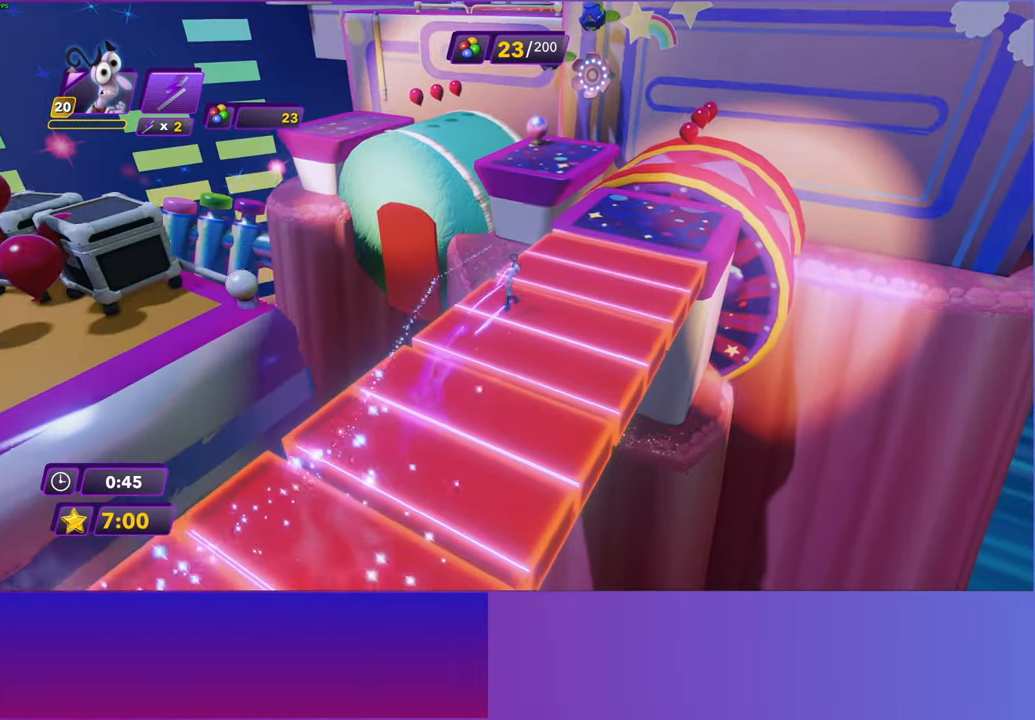
{"buttons": [], "left_stick": "up", "events": [[33, "B", "down"], [117, "B", "up"], [233, "B", "down"], [233, "left_stick", "up"], [300, "B", "up"]]}
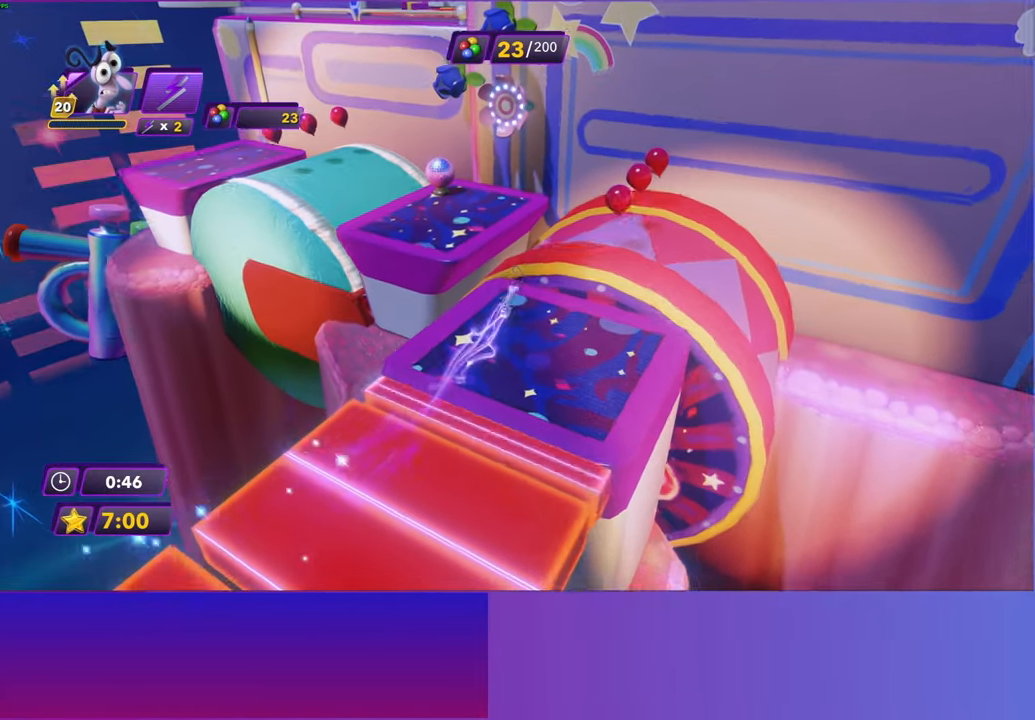
{"buttons": [], "left_stick": "up-left", "events": [[133, "left_stick", "up-left"], [233, "A", "down"], [333, "A", "up"]]}
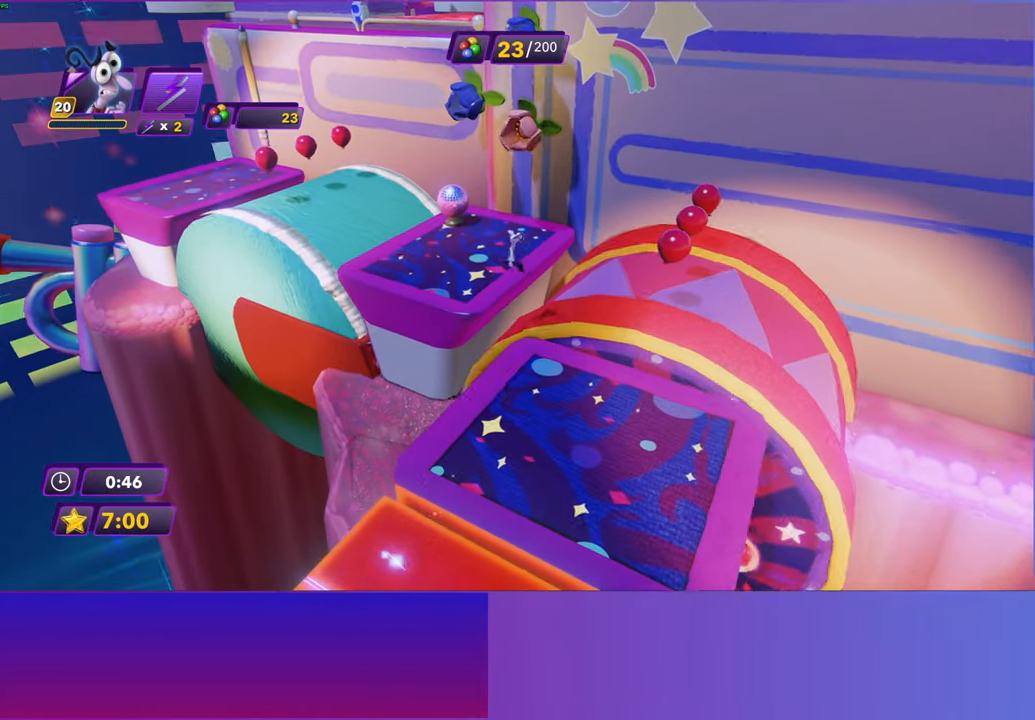
{"buttons": [], "left_stick": "up-left", "events": []}
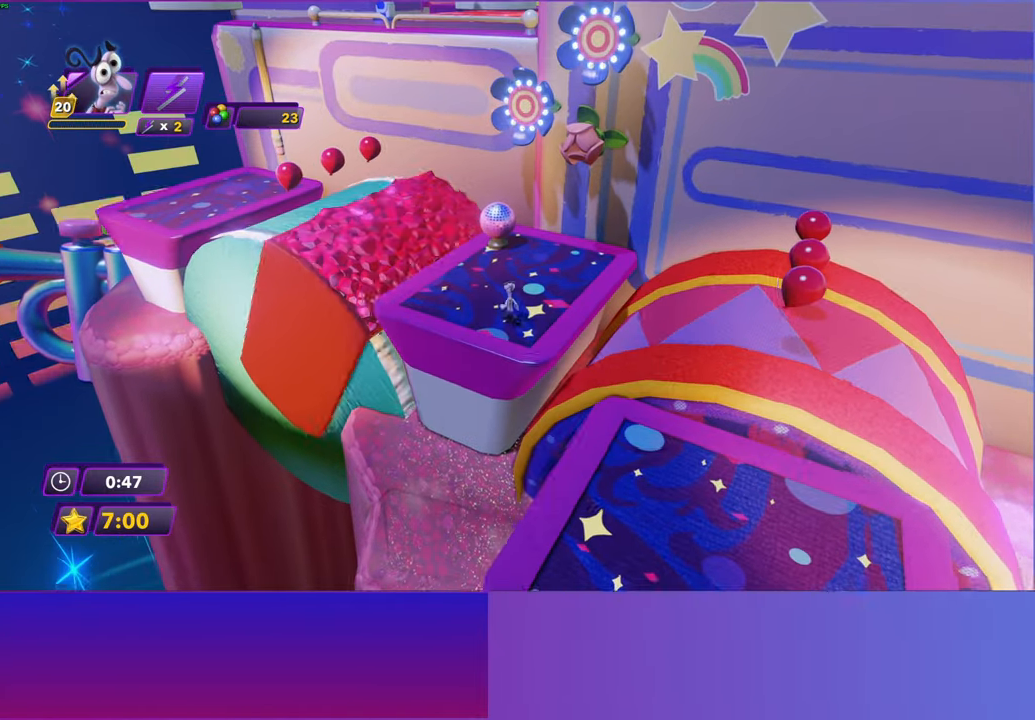
{"buttons": [], "left_stick": "up-left", "events": []}
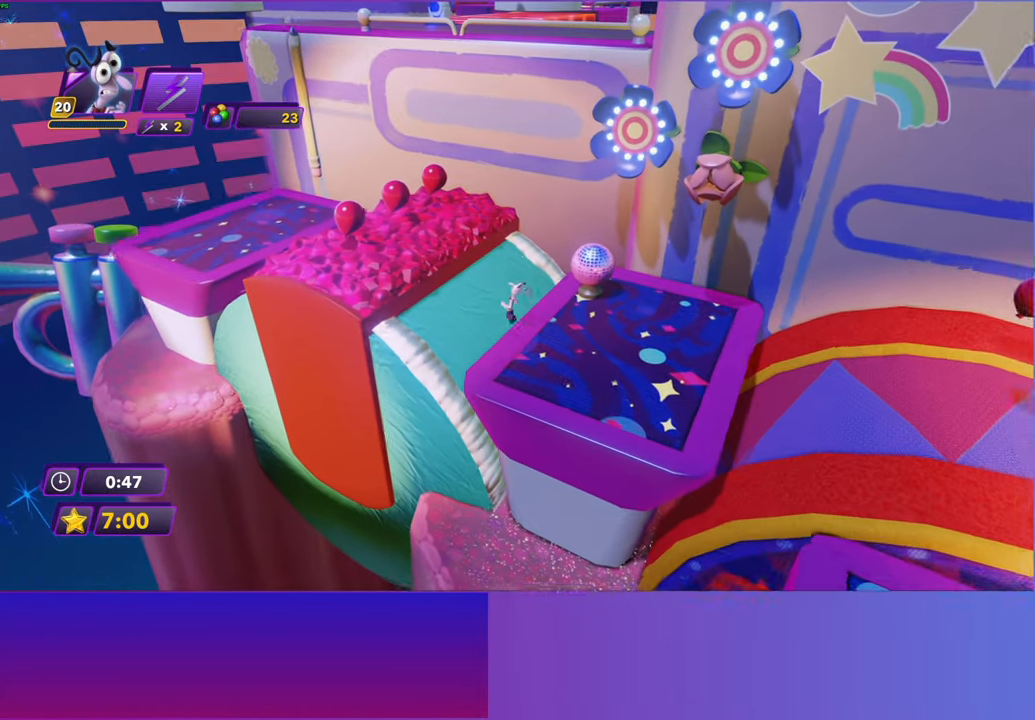
{"buttons": [], "left_stick": "up-left", "events": []}
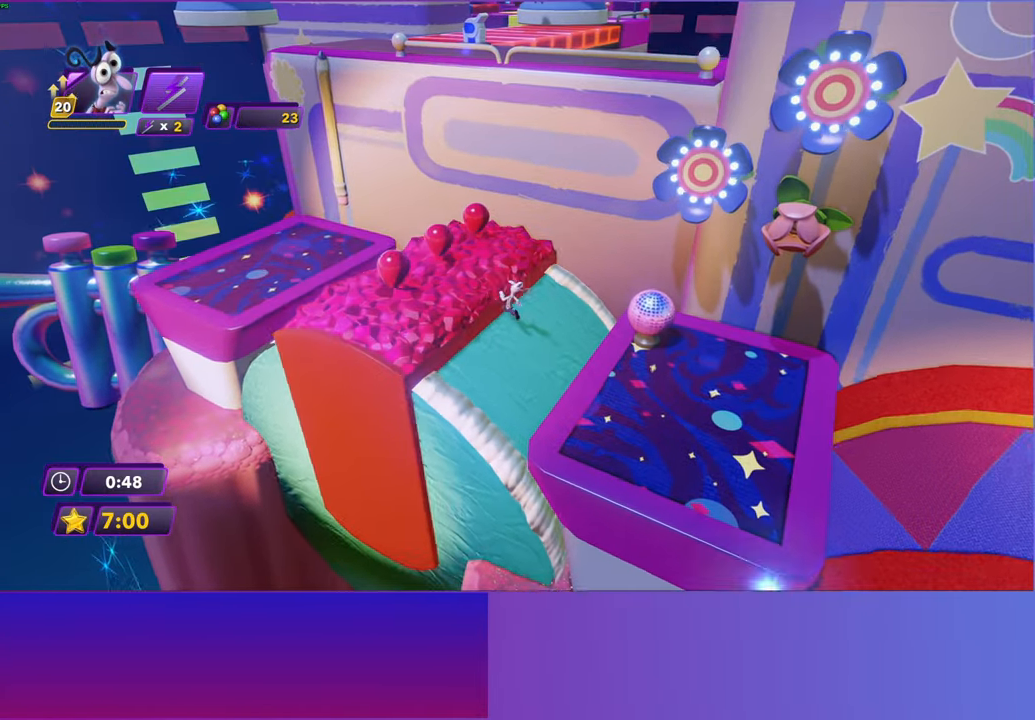
{"buttons": [], "left_stick": "up-left", "events": []}
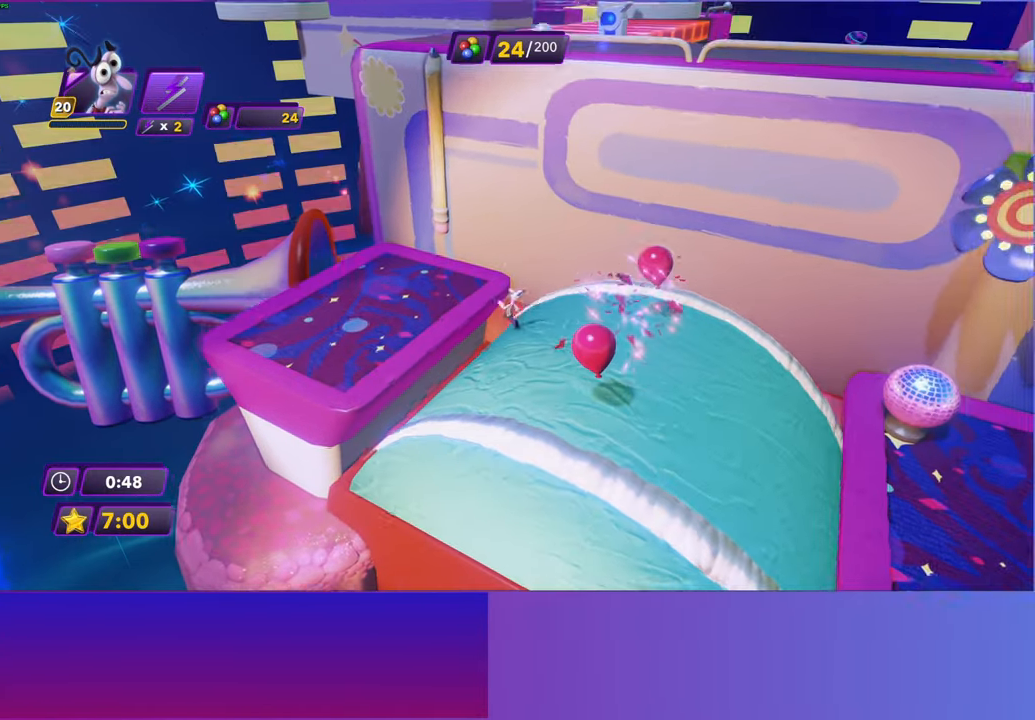
{"buttons": [], "left_stick": "up", "events": [[33, "A", "down"], [150, "A", "up"], [433, "left_stick", "up"]]}